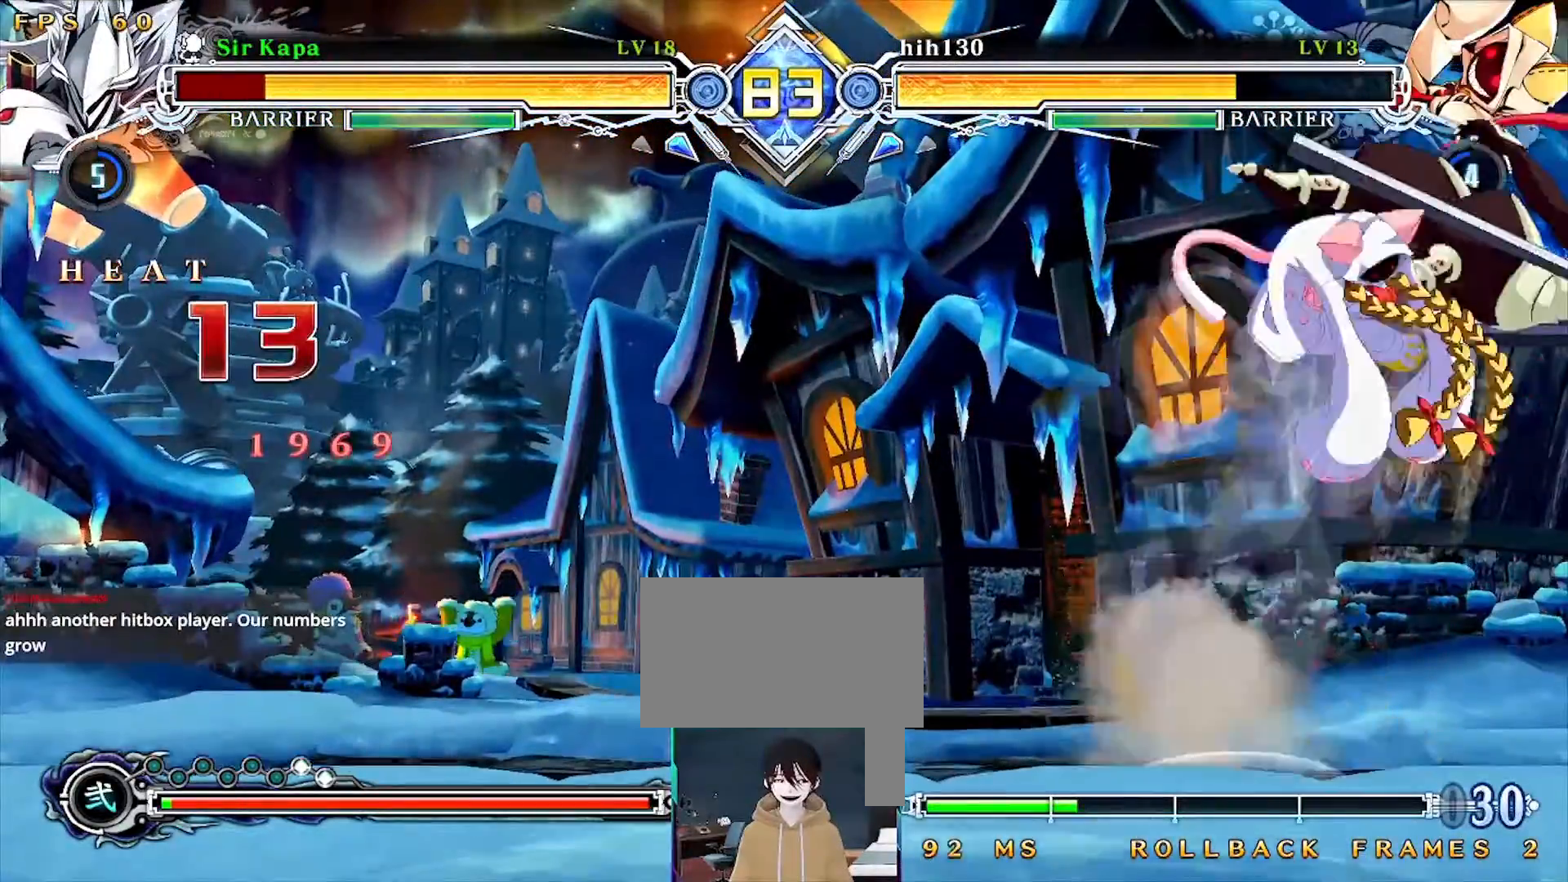
Gameplay with a controller (arcade stick); each line is a JSON object with the inputs held at the frame after it (dt_ms = milliseconds from this image to that frame). "events" lists button and stick changes between this image and that frame as [ms after this image, input, new state], when the widget could be followed in between. Not read: L3 R3 other_buttons.
{"dt_ms": 1000, "buttons": ["SQUARE", "TRIANGLE", "DPAD_UP"]}
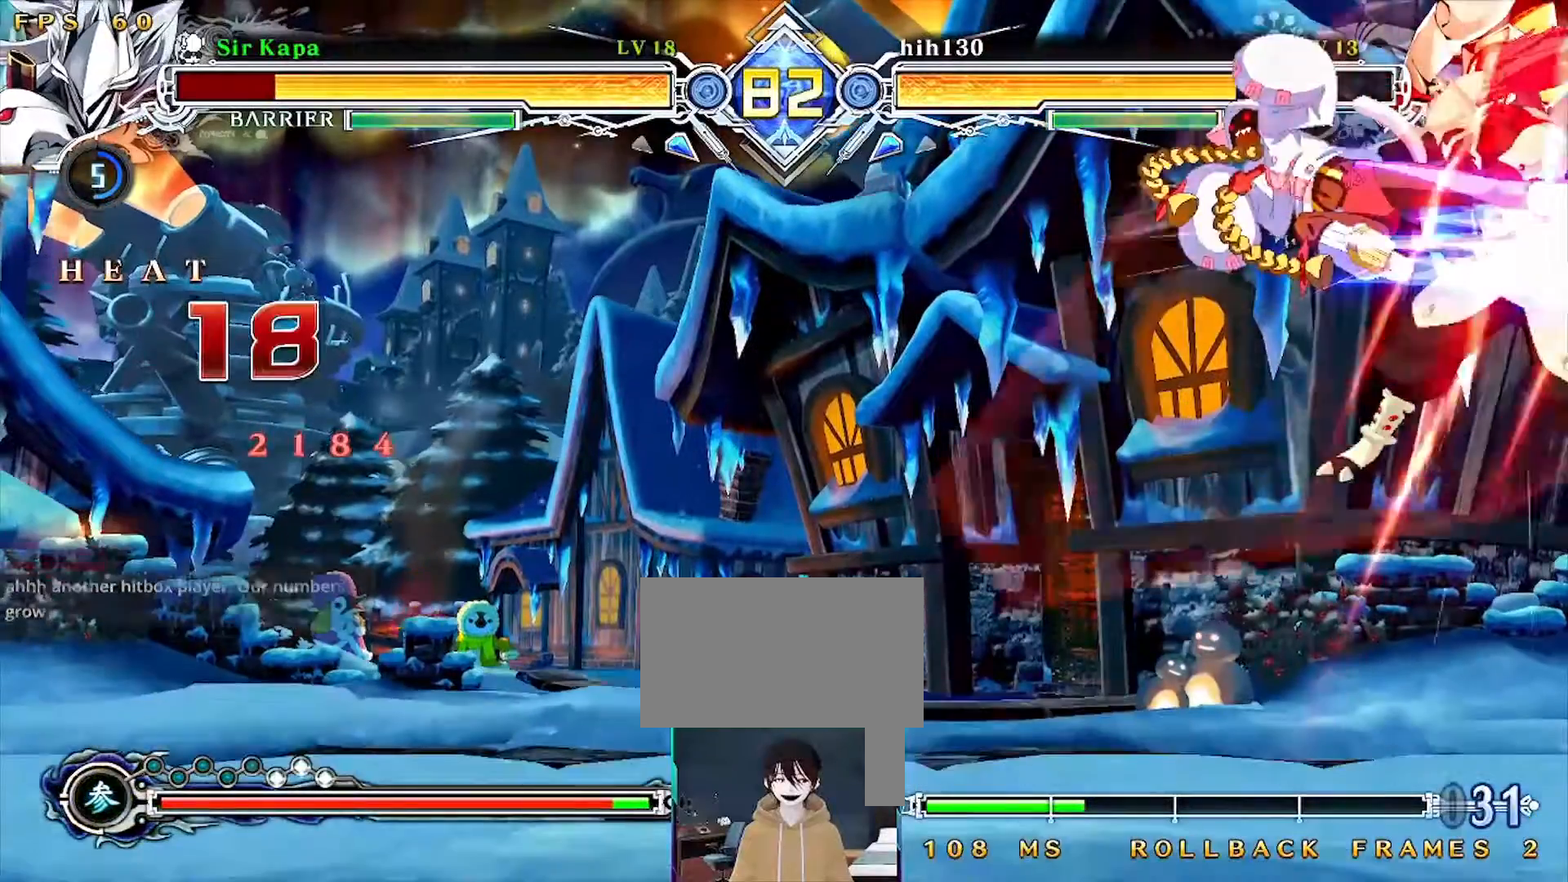
{"dt_ms": 500, "buttons": ["DPAD_LEFT"], "events": [[50, "TRIANGLE", "up"], [167, "DPAD_LEFT", "down"], [283, "DPAD_UP", "up"], [383, "SQUARE", "up"]]}
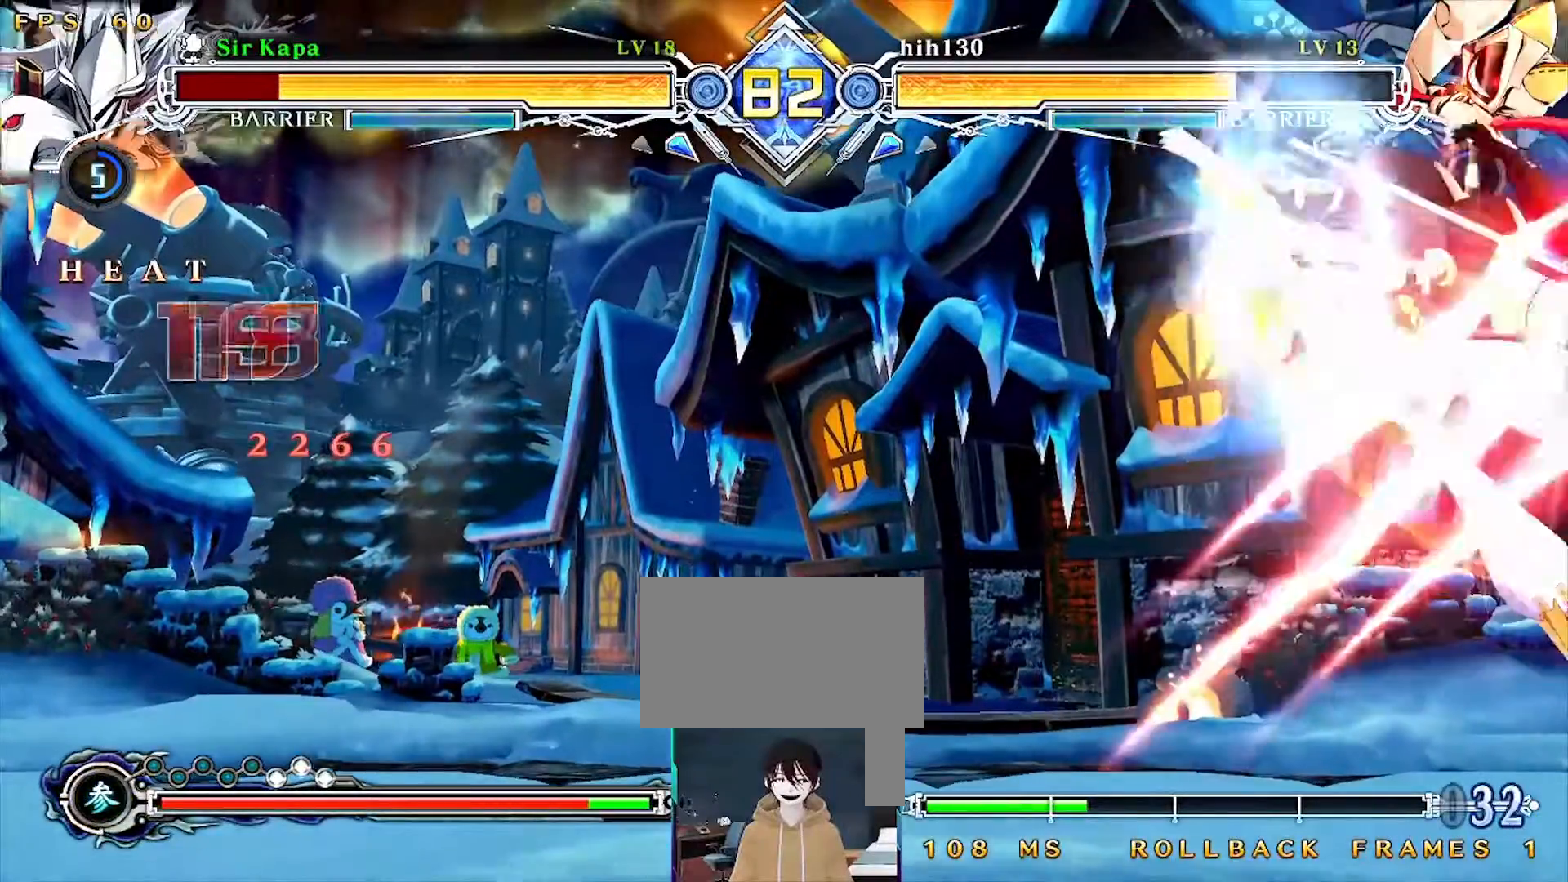
{"dt_ms": 500, "buttons": ["SQUARE", "DPAD_LEFT"], "events": [[100, "SQUARE", "down"]]}
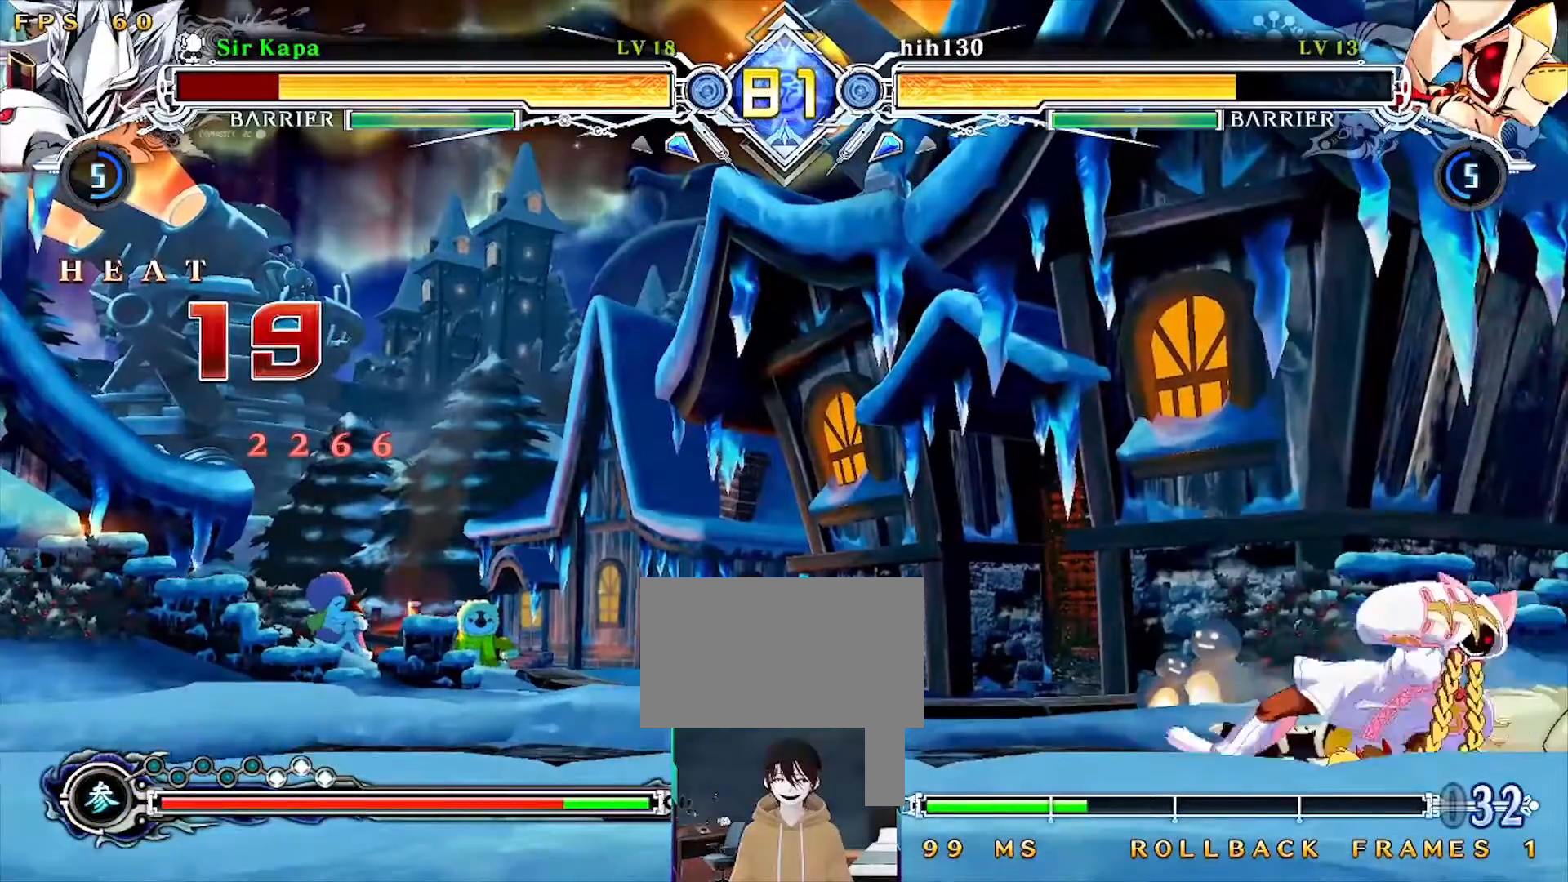
{"dt_ms": 500, "buttons": ["SQUARE", "DPAD_UP", "DPAD_LEFT"], "events": [[17, "DPAD_UP", "down"], [267, "SQUARE", "up"], [283, "SQUARE", "down"], [350, "DPAD_UP", "up"], [350, "SQUARE", "up"], [417, "SQUARE", "down"], [450, "DPAD_UP", "down"]]}
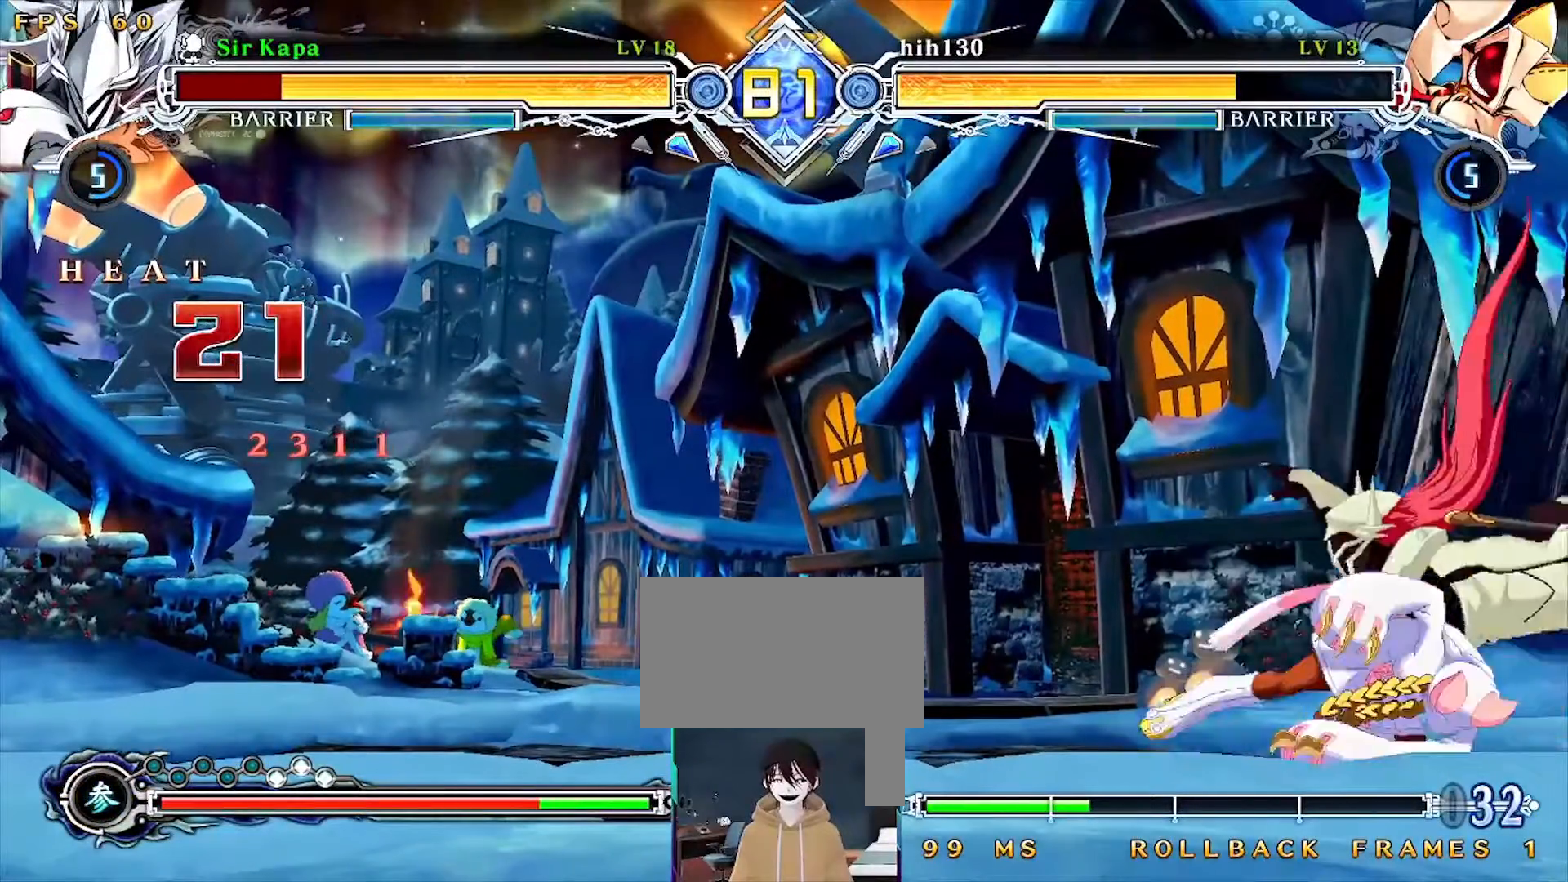
{"dt_ms": 500, "buttons": ["DPAD_LEFT"], "events": [[150, "DPAD_UP", "up"], [167, "SQUARE", "up"], [250, "DPAD_UP", "down"], [433, "DPAD_UP", "up"]]}
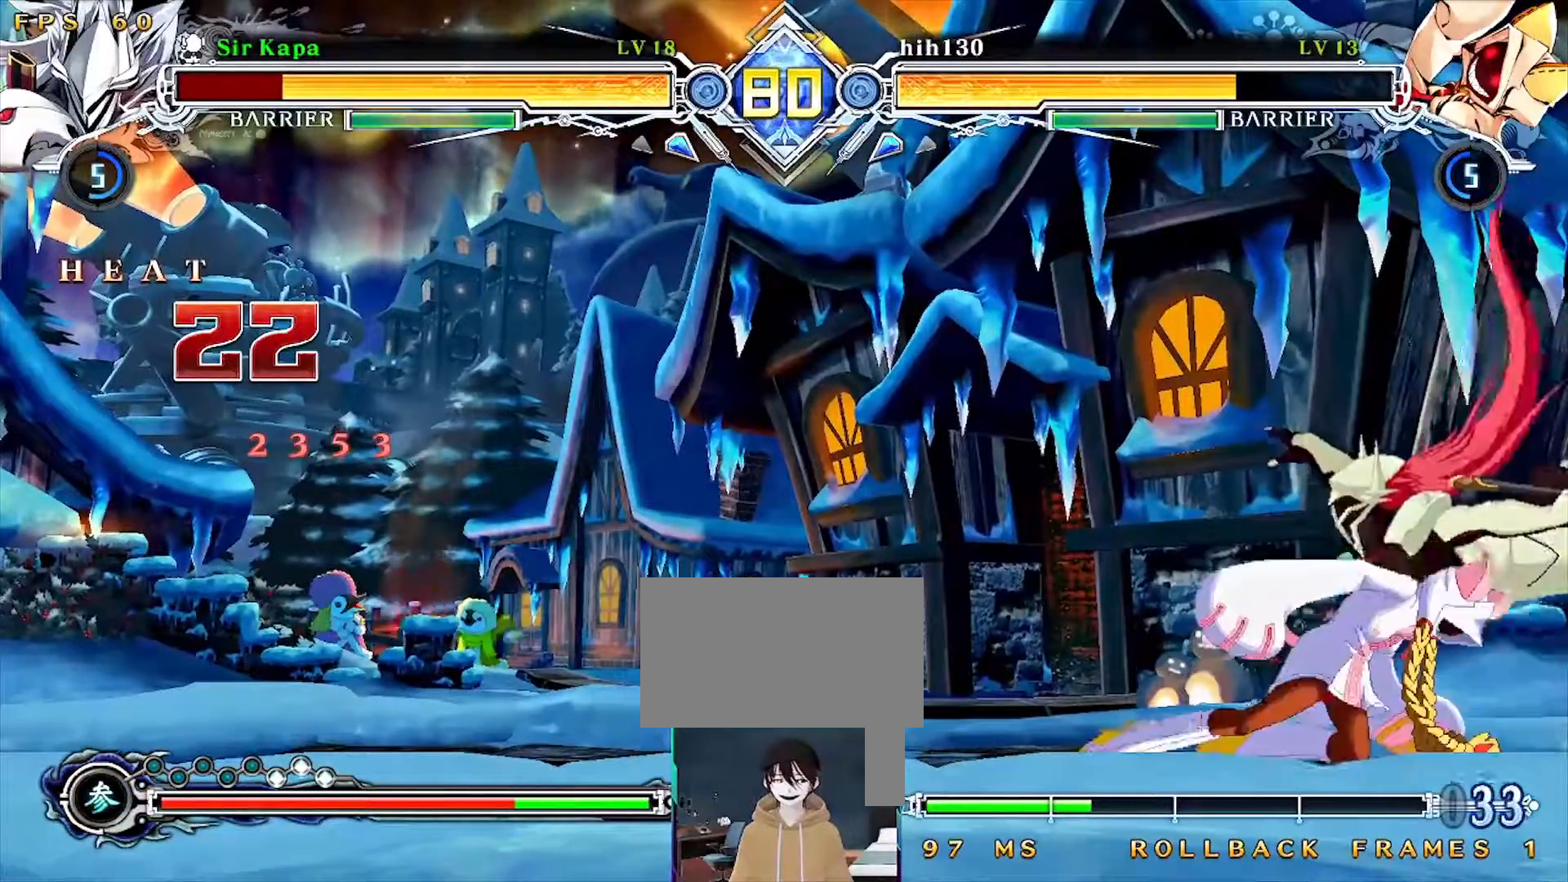
{"dt_ms": 500, "buttons": ["DPAD_DOWN", "DPAD_RIGHT"], "events": [[17, "DPAD_LEFT", "up"], [17, "DPAD_UP", "down"], [17, "SQUARE", "down"], [67, "DPAD_UP", "up"], [133, "DPAD_UP", "down"], [350, "SQUARE", "up"], [383, "DPAD_UP", "up"], [467, "DPAD_DOWN", "down"], [483, "DPAD_RIGHT", "down"]]}
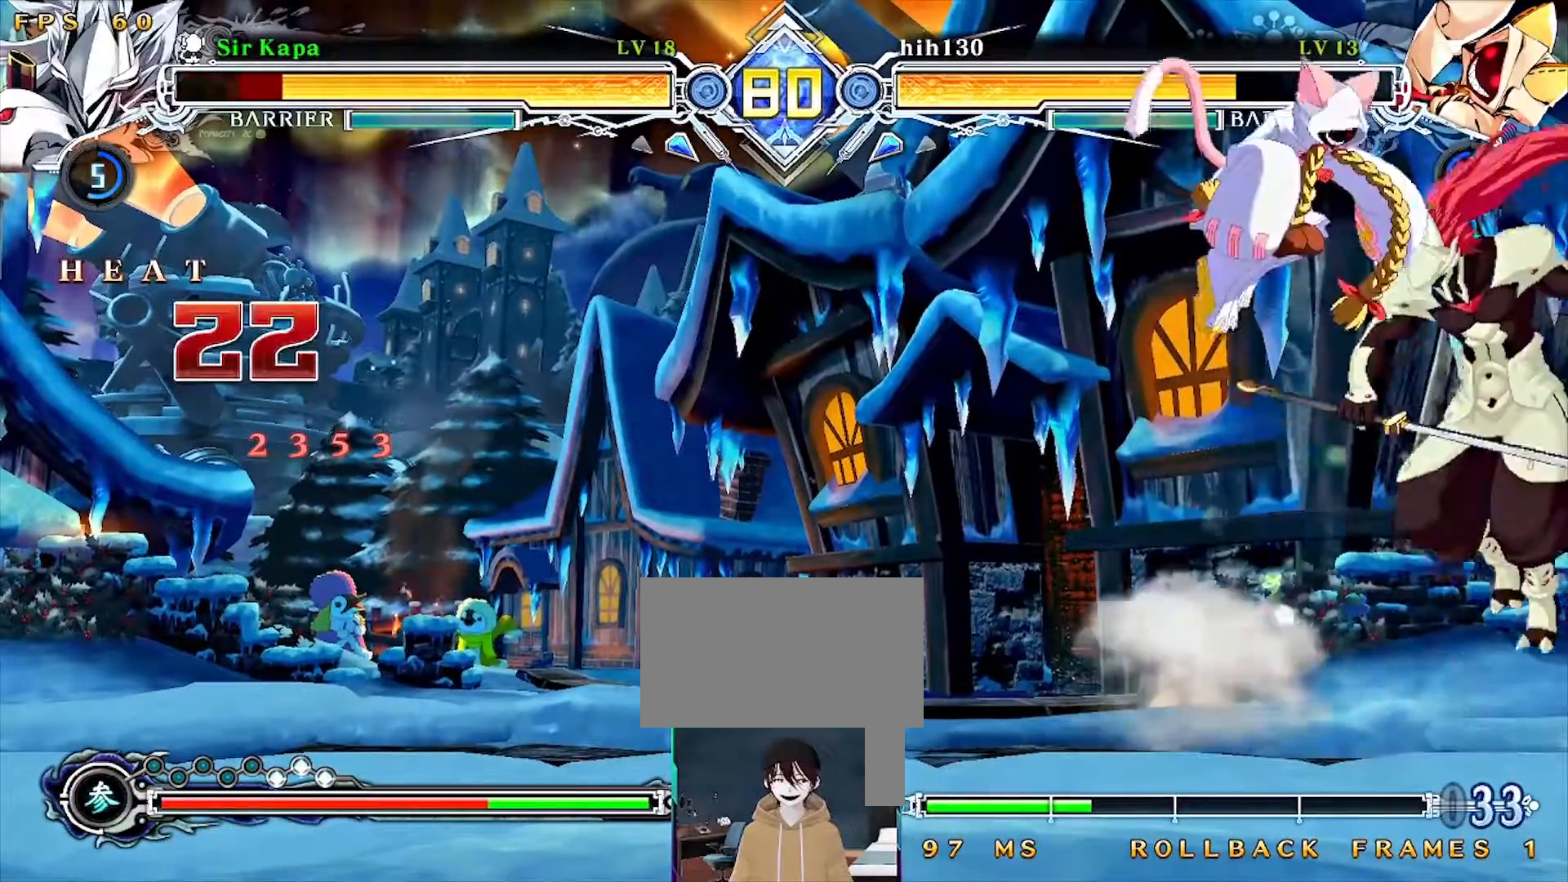
{"dt_ms": 500, "buttons": ["DPAD_DOWN", "DPAD_RIGHT"], "events": [[50, "DPAD_DOWN", "up"], [367, "DPAD_DOWN", "down"]]}
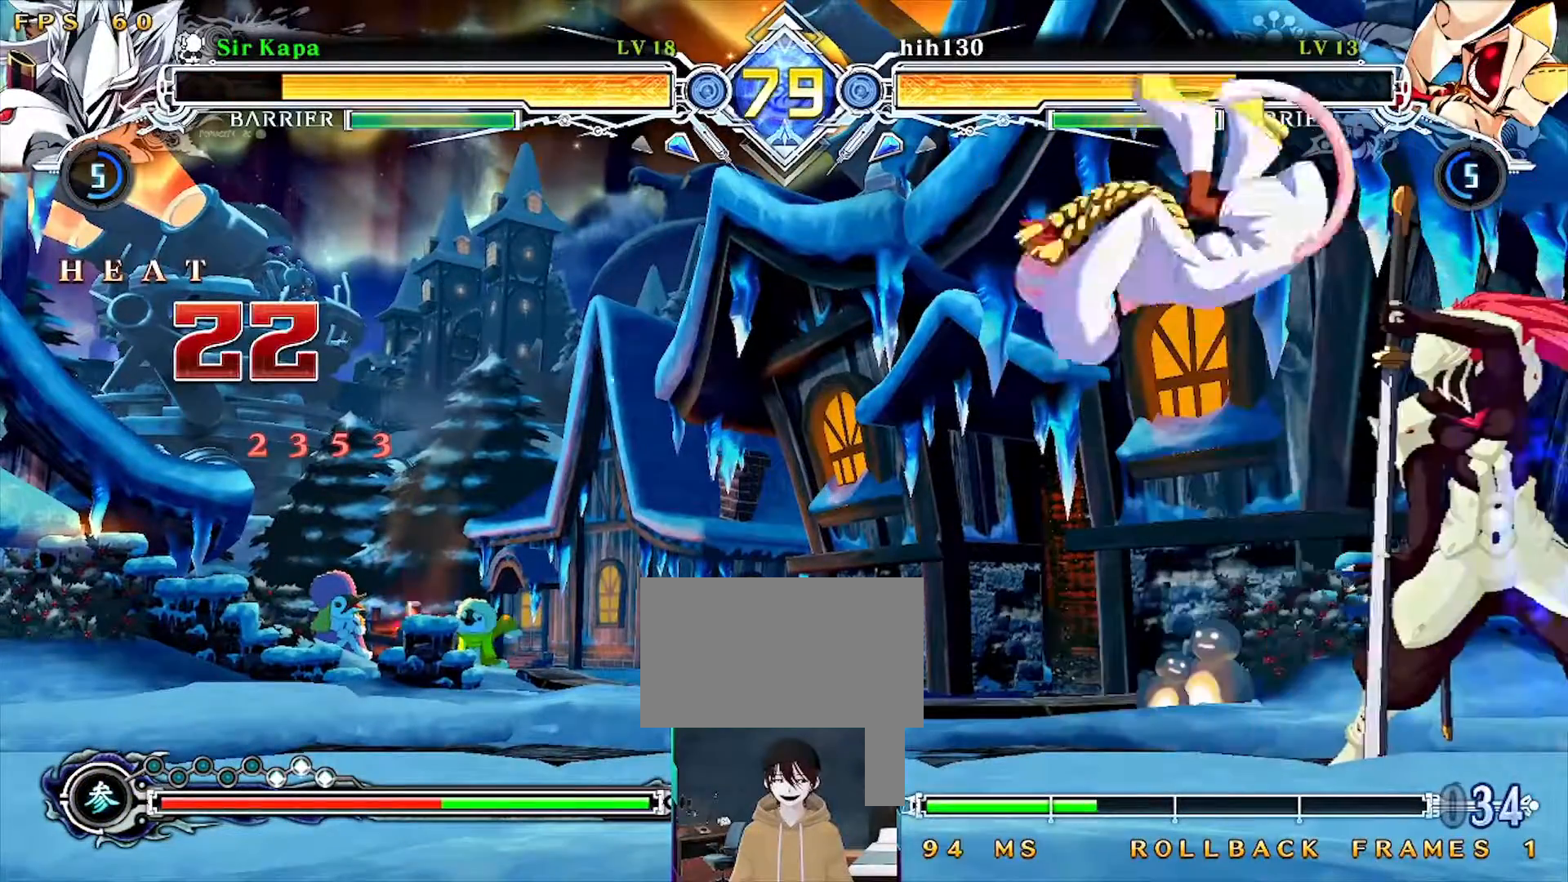
{"dt_ms": 500, "buttons": ["DPAD_RIGHT"]}
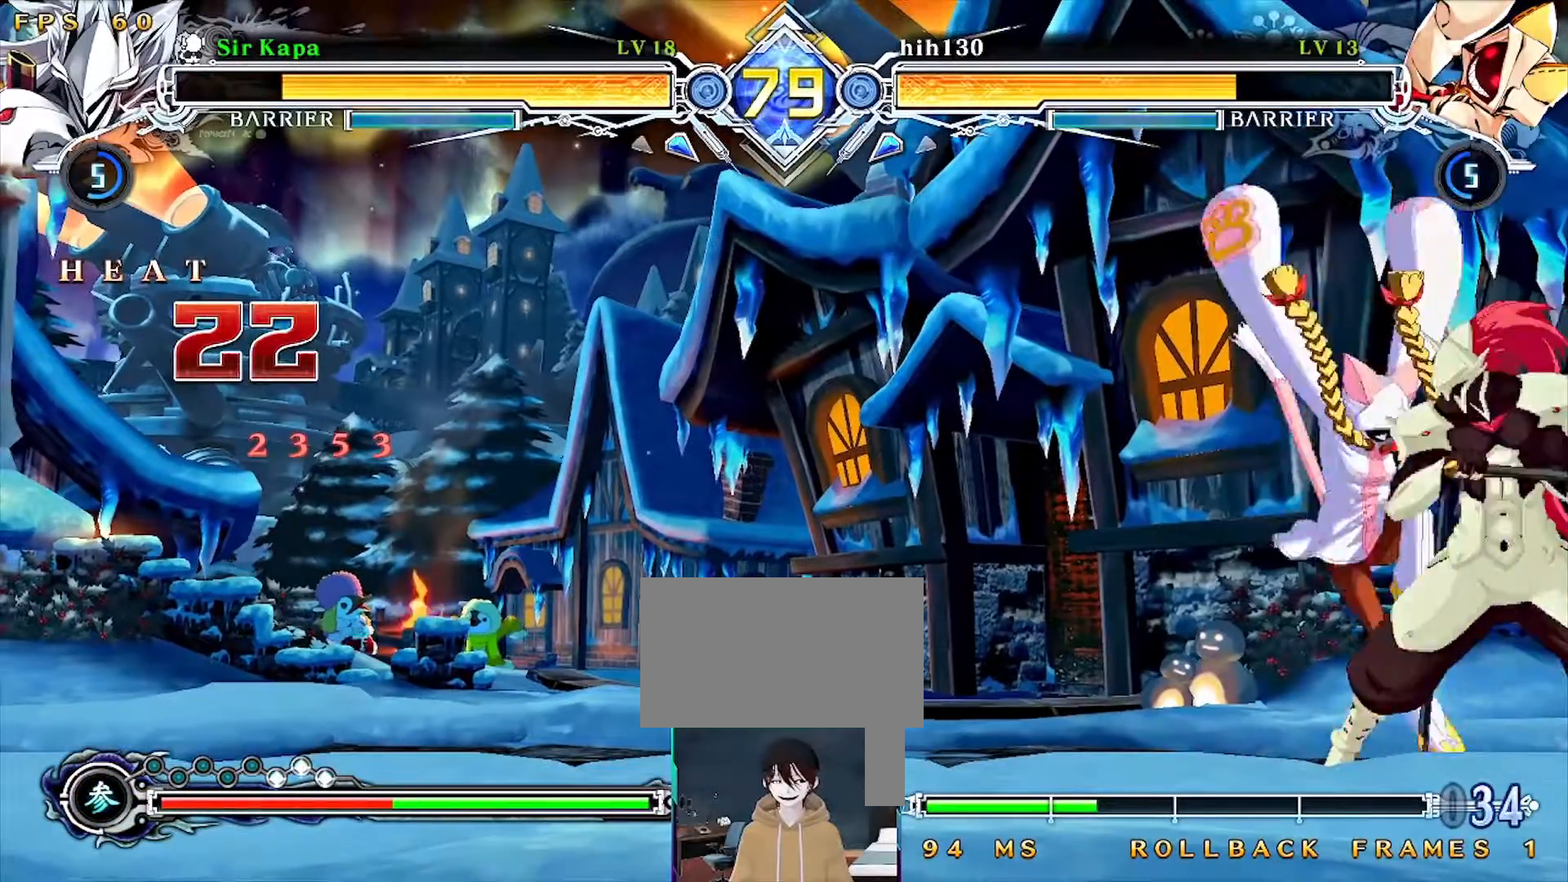
{"dt_ms": 500, "buttons": ["DPAD_DOWN", "DPAD_RIGHT"], "events": [[133, "CIRCLE", "down"], [217, "CIRCLE", "up"], [250, "CIRCLE", "down"], [317, "CIRCLE", "up"], [350, "CIRCLE", "down"], [400, "CIRCLE", "up"], [417, "DPAD_DOWN", "down"]]}
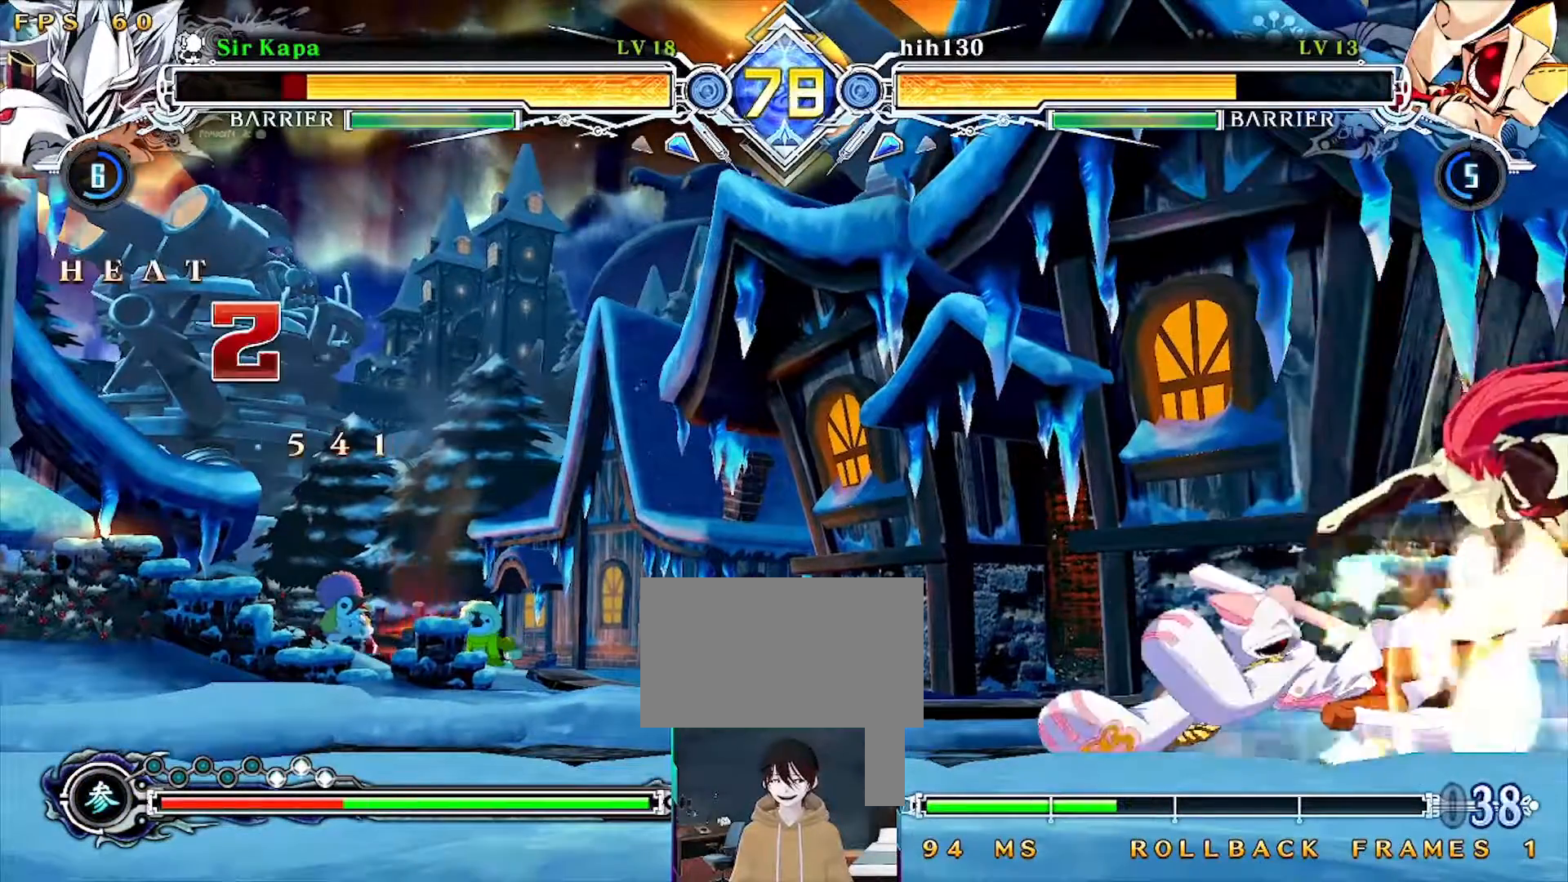
{"dt_ms": 500, "buttons": ["DPAD_DOWN", "DPAD_RIGHT"], "events": [[33, "TRIANGLE", "down"], [50, "SQUARE", "down"], [450, "SQUARE", "up"], [467, "TRIANGLE", "up"]]}
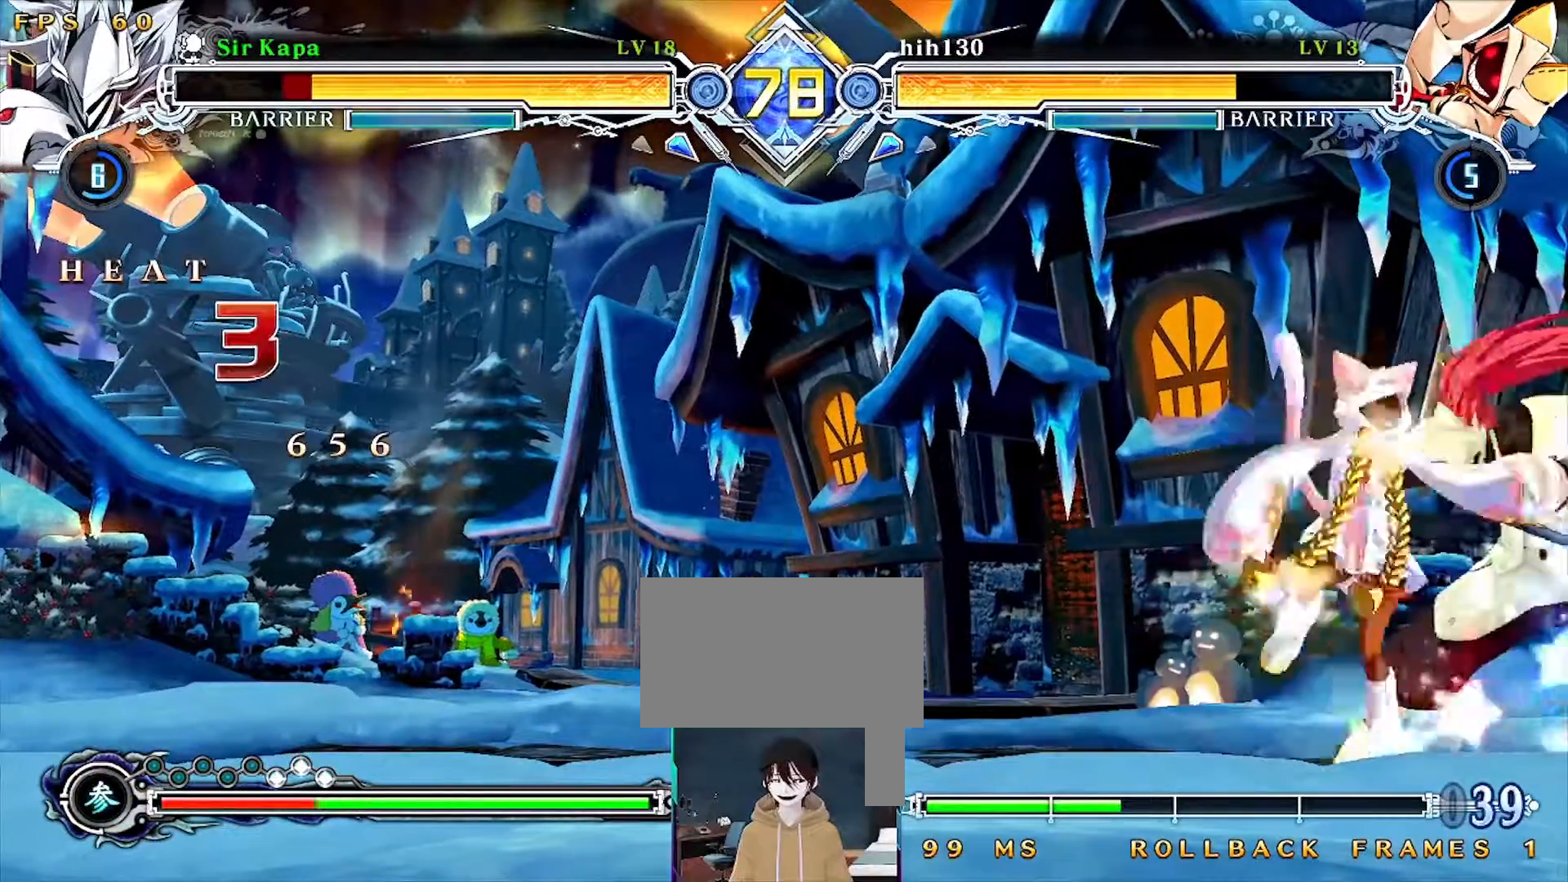
{"dt_ms": 500, "buttons": ["SQUARE", "TRIANGLE", "DPAD_DOWN", "DPAD_RIGHT"], "events": [[233, "TRIANGLE", "down"], [250, "SQUARE", "down"]]}
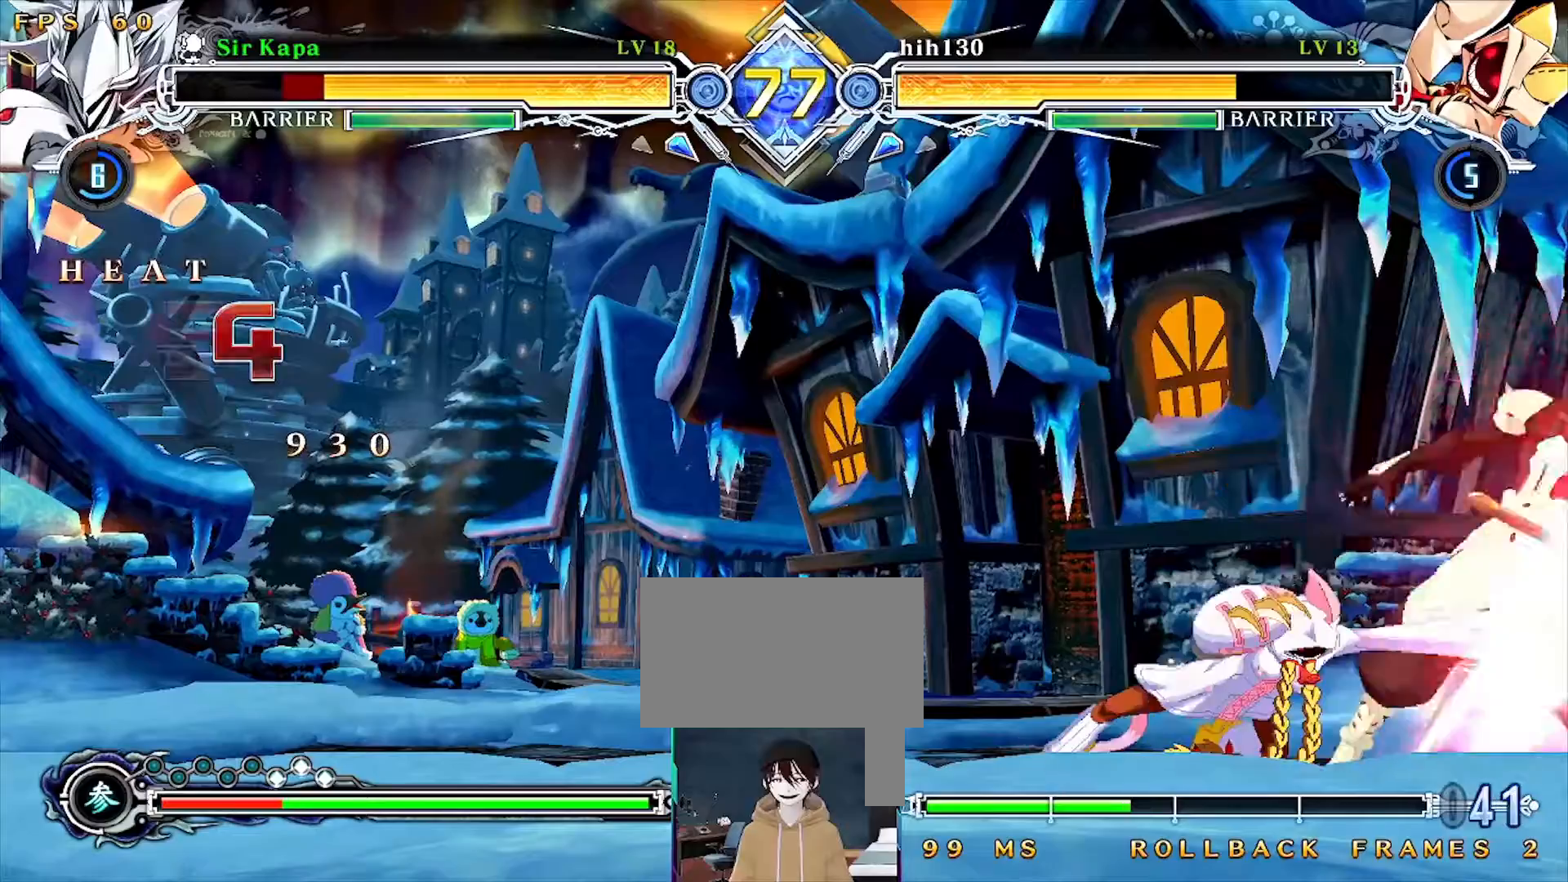
{"dt_ms": 500, "buttons": ["TRIANGLE", "DPAD_DOWN", "DPAD_RIGHT"], "events": [[17, "SQUARE", "up"], [17, "TRIANGLE", "up"], [500, "TRIANGLE", "down"]]}
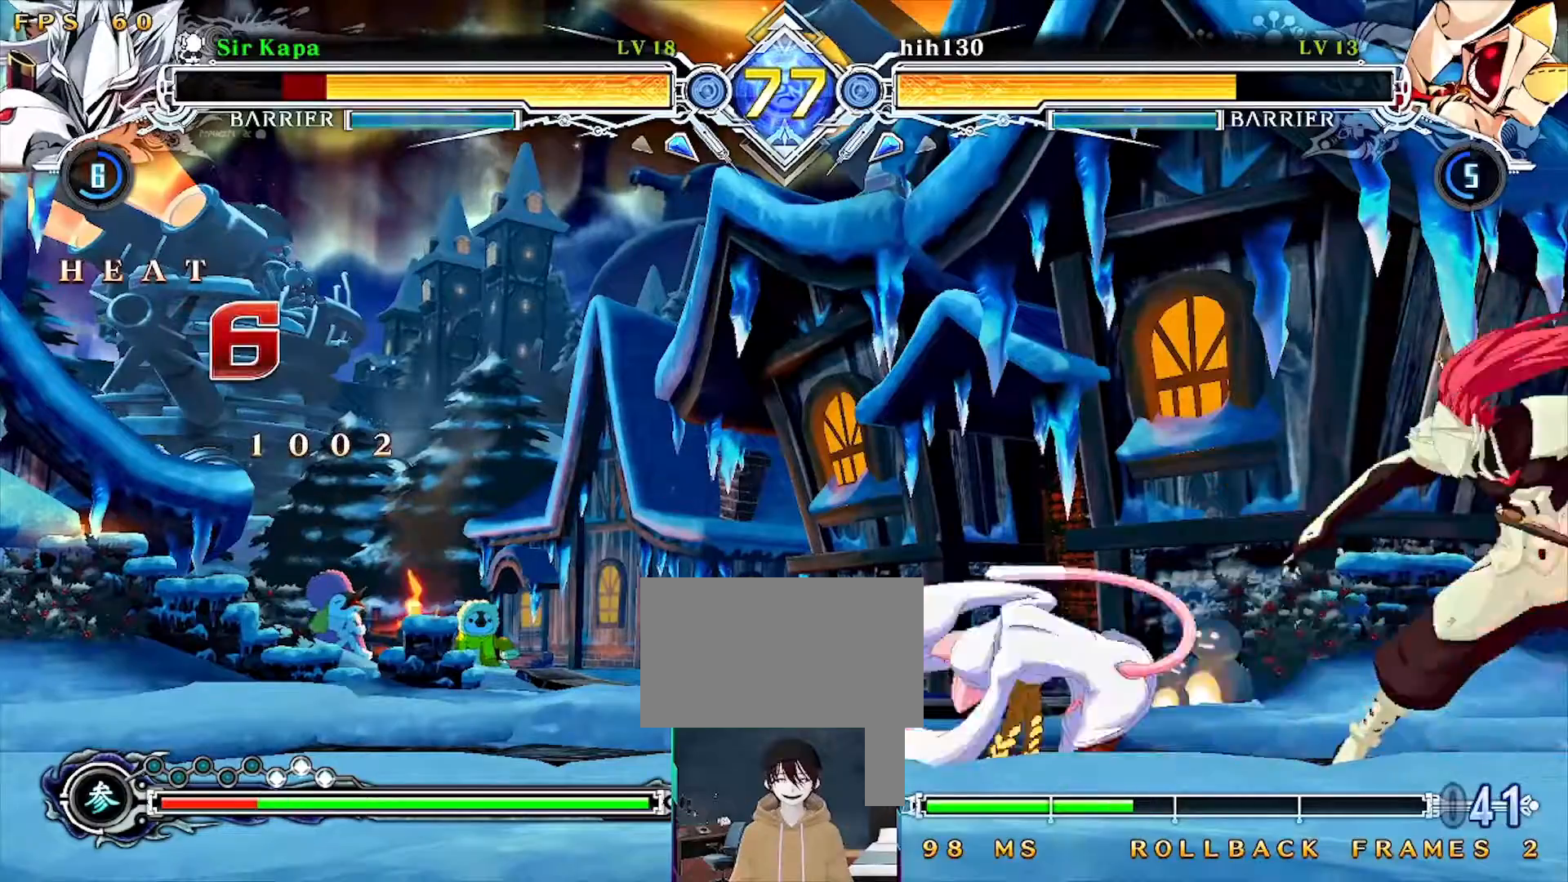
{"dt_ms": 500, "buttons": ["SQUARE", "TRIANGLE", "DPAD_UP", "DPAD_RIGHT"], "events": [[17, "SQUARE", "down"], [67, "DPAD_DOWN", "up"], [150, "DPAD_UP", "down"], [350, "DPAD_UP", "up"], [467, "DPAD_UP", "down"]]}
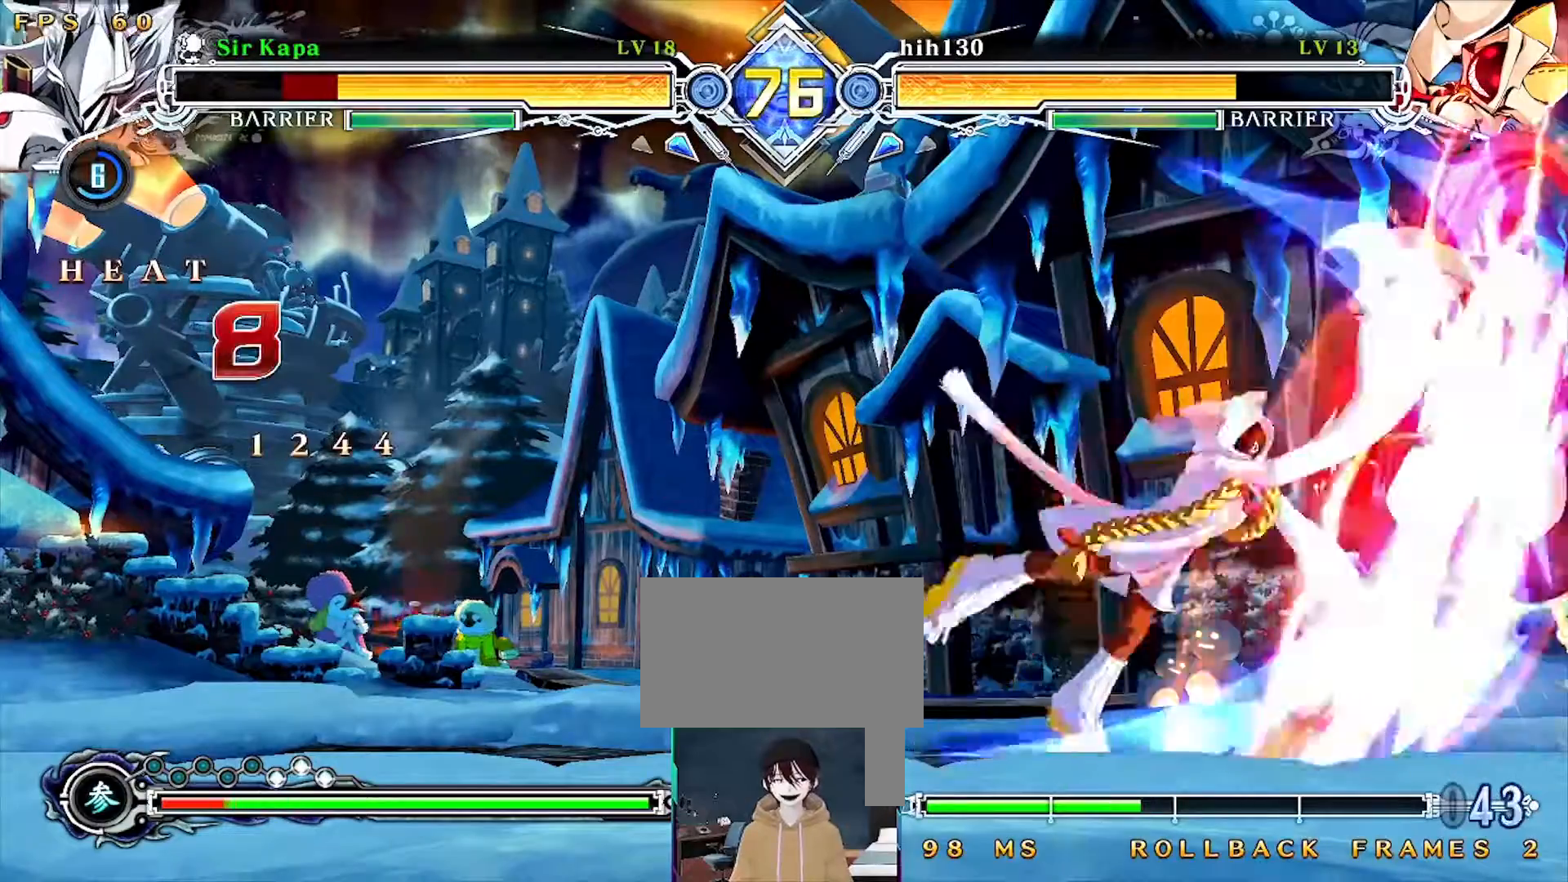
{"dt_ms": 500, "buttons": ["SQUARE", "TRIANGLE", "DPAD_UP", "DPAD_RIGHT"], "events": [[133, "DPAD_UP", "up"], [233, "DPAD_UP", "down"], [350, "DPAD_UP", "up"], [467, "DPAD_UP", "down"]]}
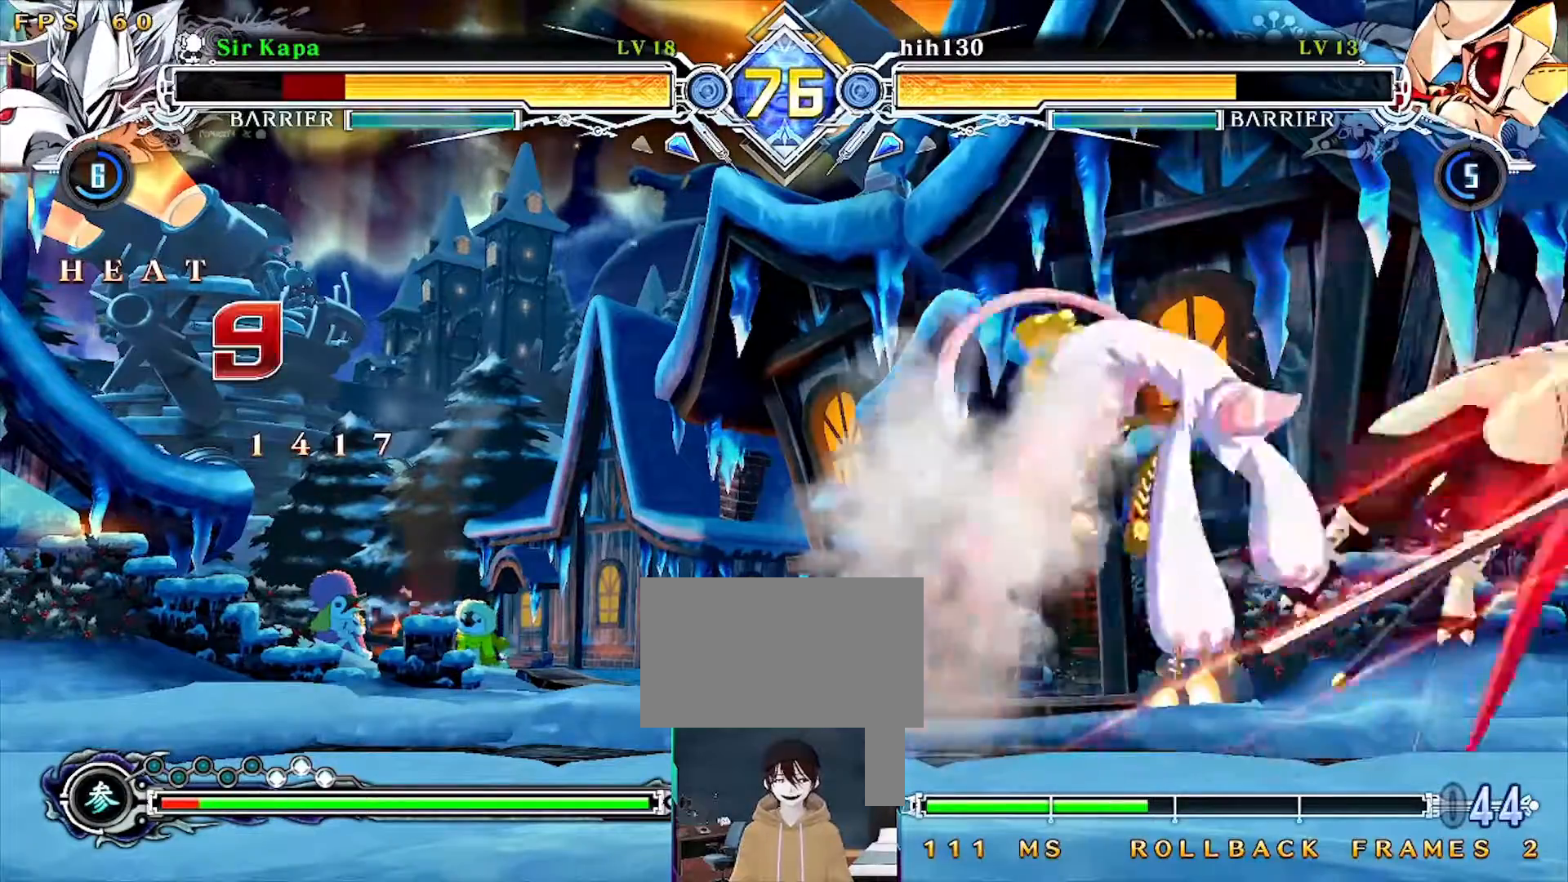
{"dt_ms": 500, "buttons": ["SQUARE", "TRIANGLE"], "events": [[83, "DPAD_UP", "up"], [183, "TRIANGLE", "up"], [200, "SQUARE", "up"], [217, "DPAD_UP", "down"], [233, "SQUARE", "down"], [267, "TRIANGLE", "down"], [300, "DPAD_RIGHT", "up"], [450, "DPAD_UP", "up"]]}
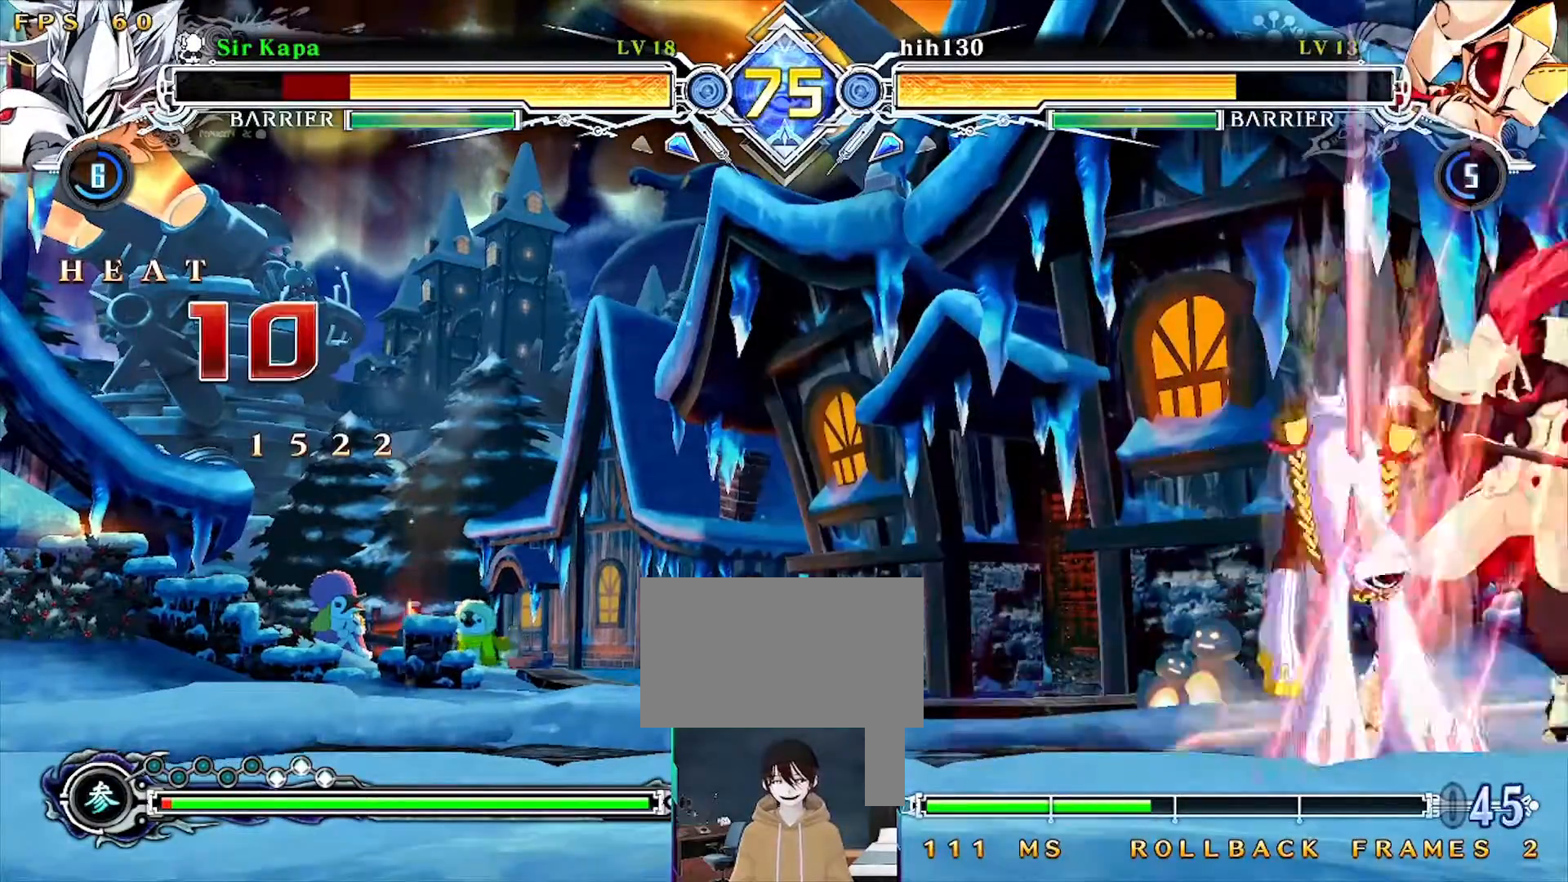
{"dt_ms": 500, "buttons": ["DPAD_DOWN"], "events": [[100, "DPAD_UP", "down"], [450, "DPAD_UP", "up"], [467, "DPAD_DOWN", "down"], [483, "SQUARE", "up"], [483, "TRIANGLE", "up"]]}
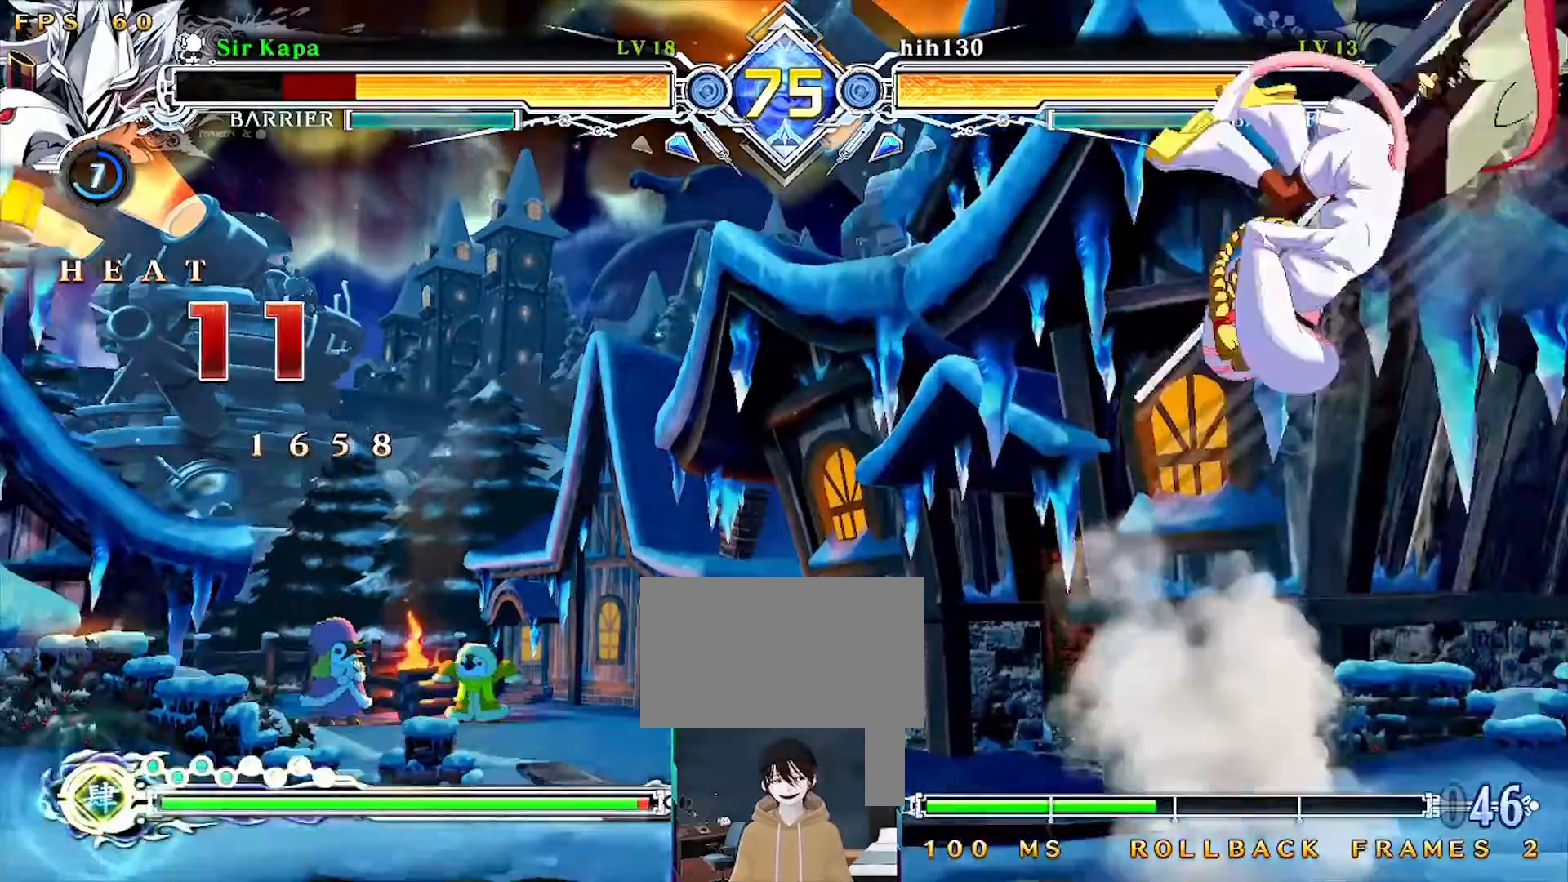
{"dt_ms": 500, "buttons": ["SQUARE", "TRIANGLE", "DPAD_UP"]}
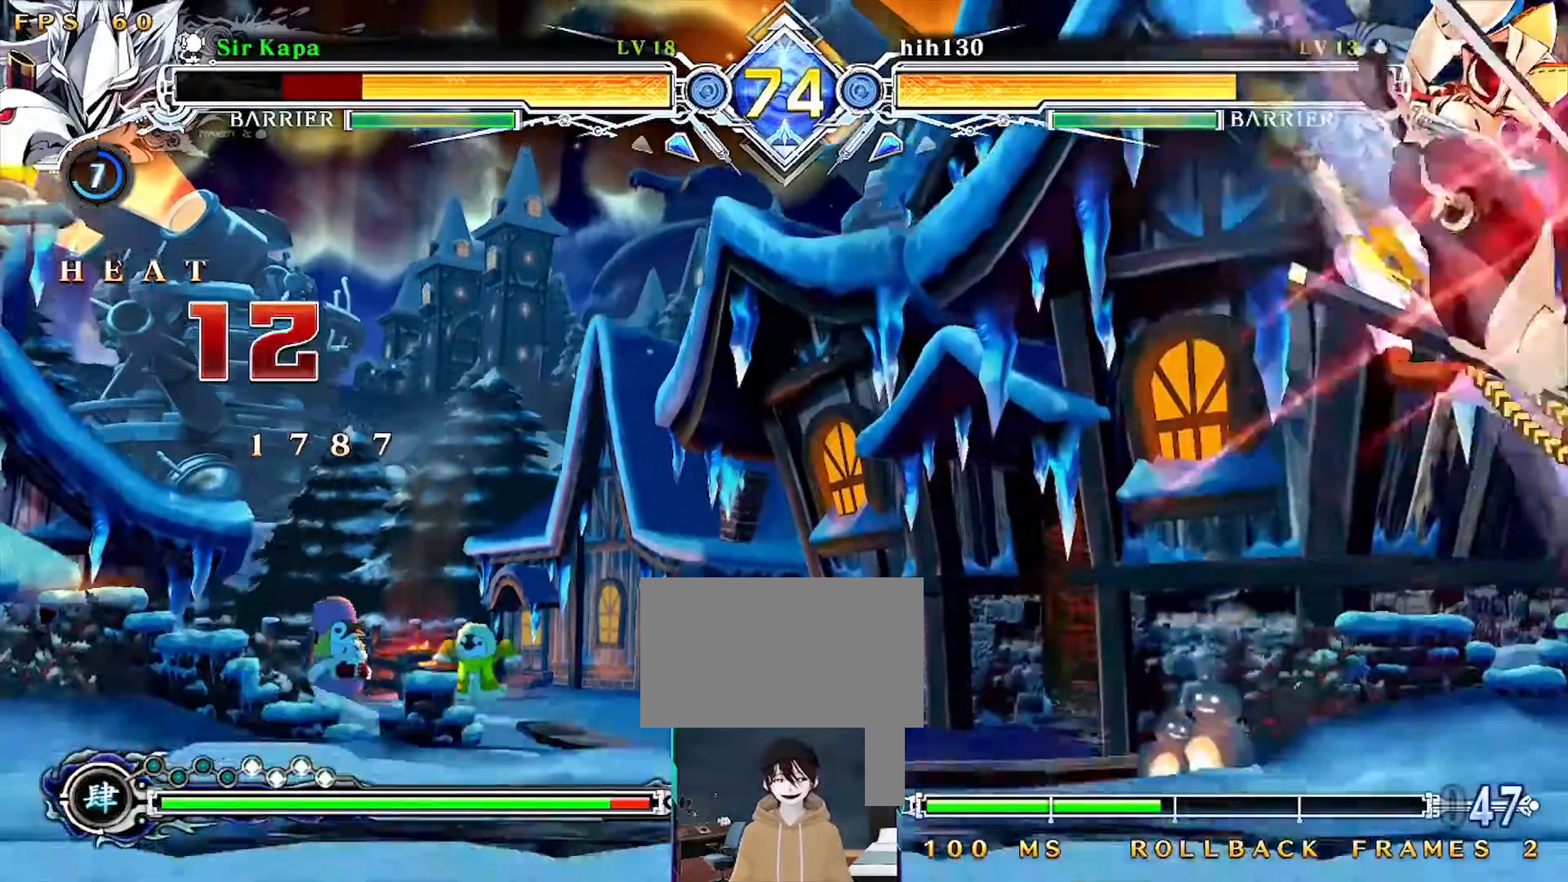
{"dt_ms": 500, "buttons": ["SQUARE", "TRIANGLE", "DPAD_LEFT"], "events": [[417, "DPAD_LEFT", "down"], [417, "DPAD_UP", "up"]]}
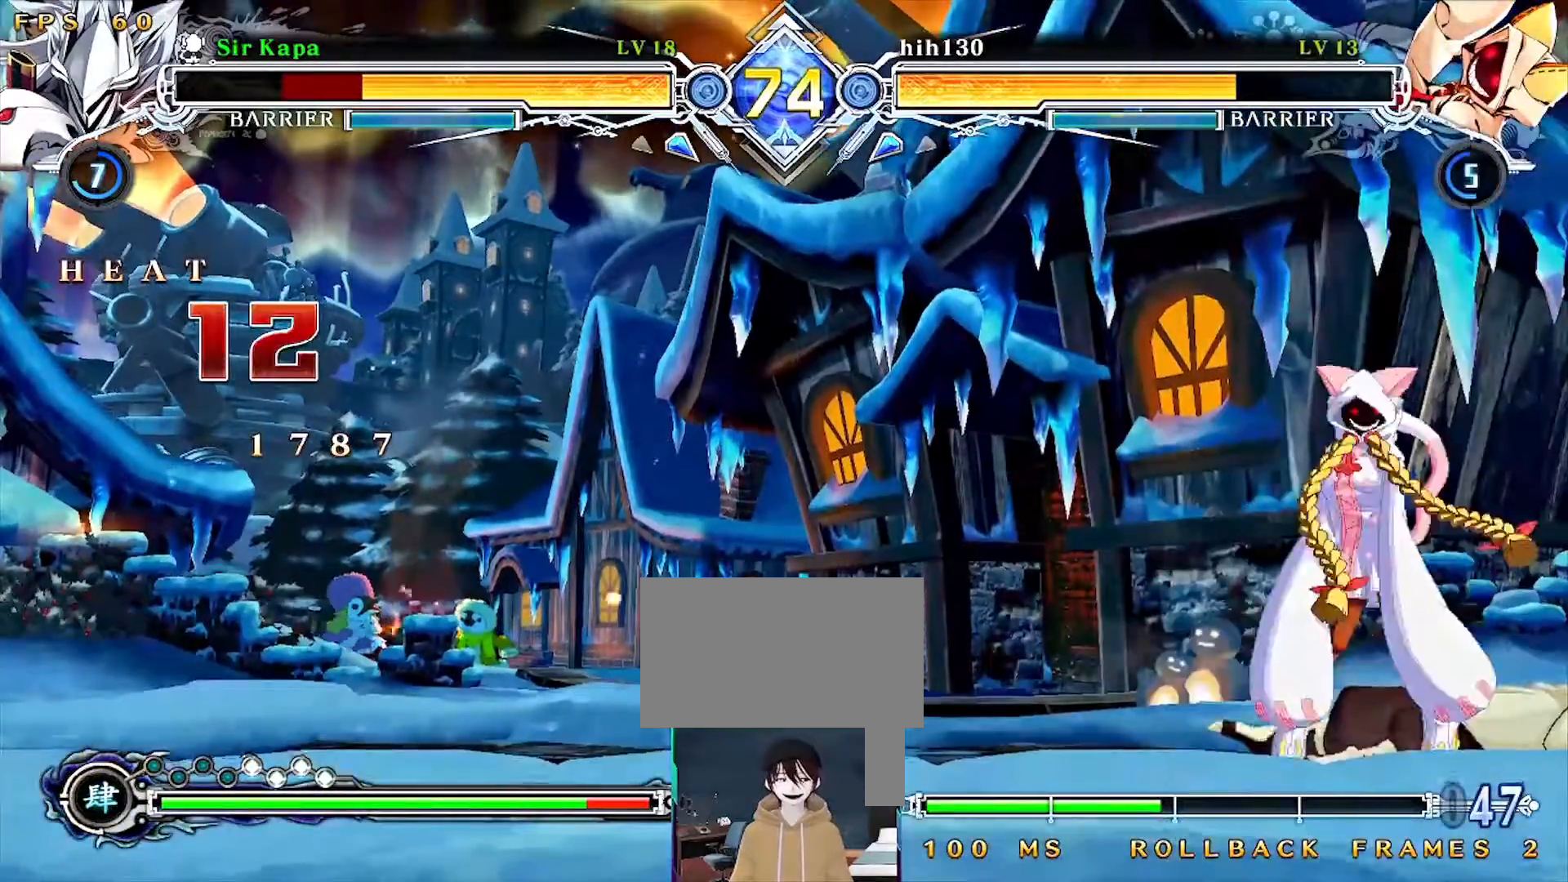
{"dt_ms": 500, "buttons": ["DPAD_LEFT"], "events": [[33, "DPAD_UP", "down"], [333, "DPAD_UP", "up"], [367, "SQUARE", "up"], [367, "TRIANGLE", "up"]]}
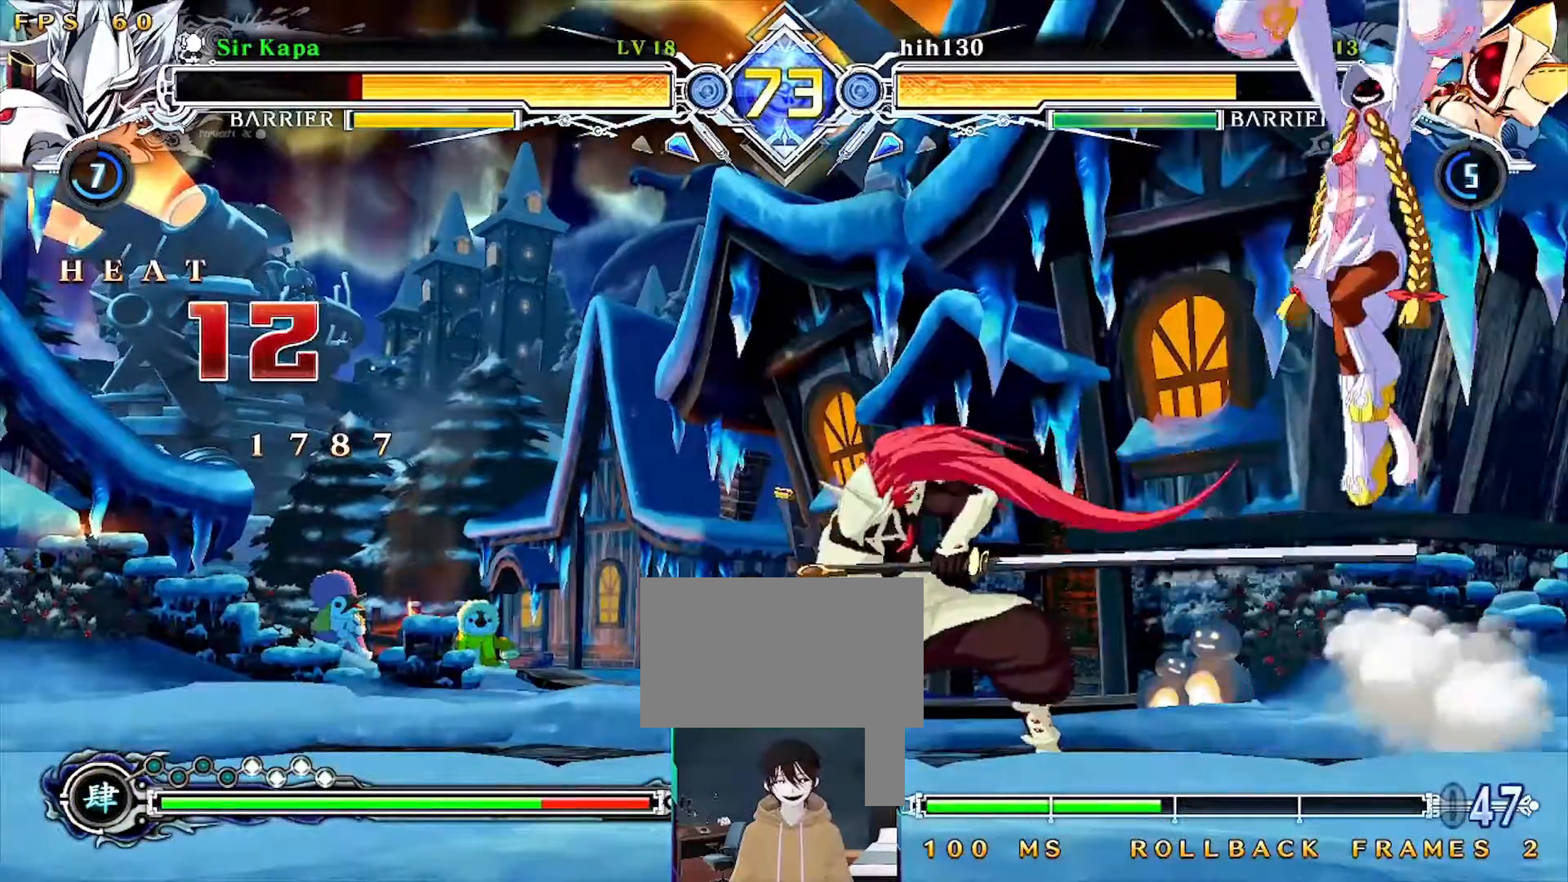
{"dt_ms": 500, "buttons": [], "events": [[83, "DPAD_UP", "down"], [233, "DPAD_UP", "up"], [467, "DPAD_LEFT", "up"]]}
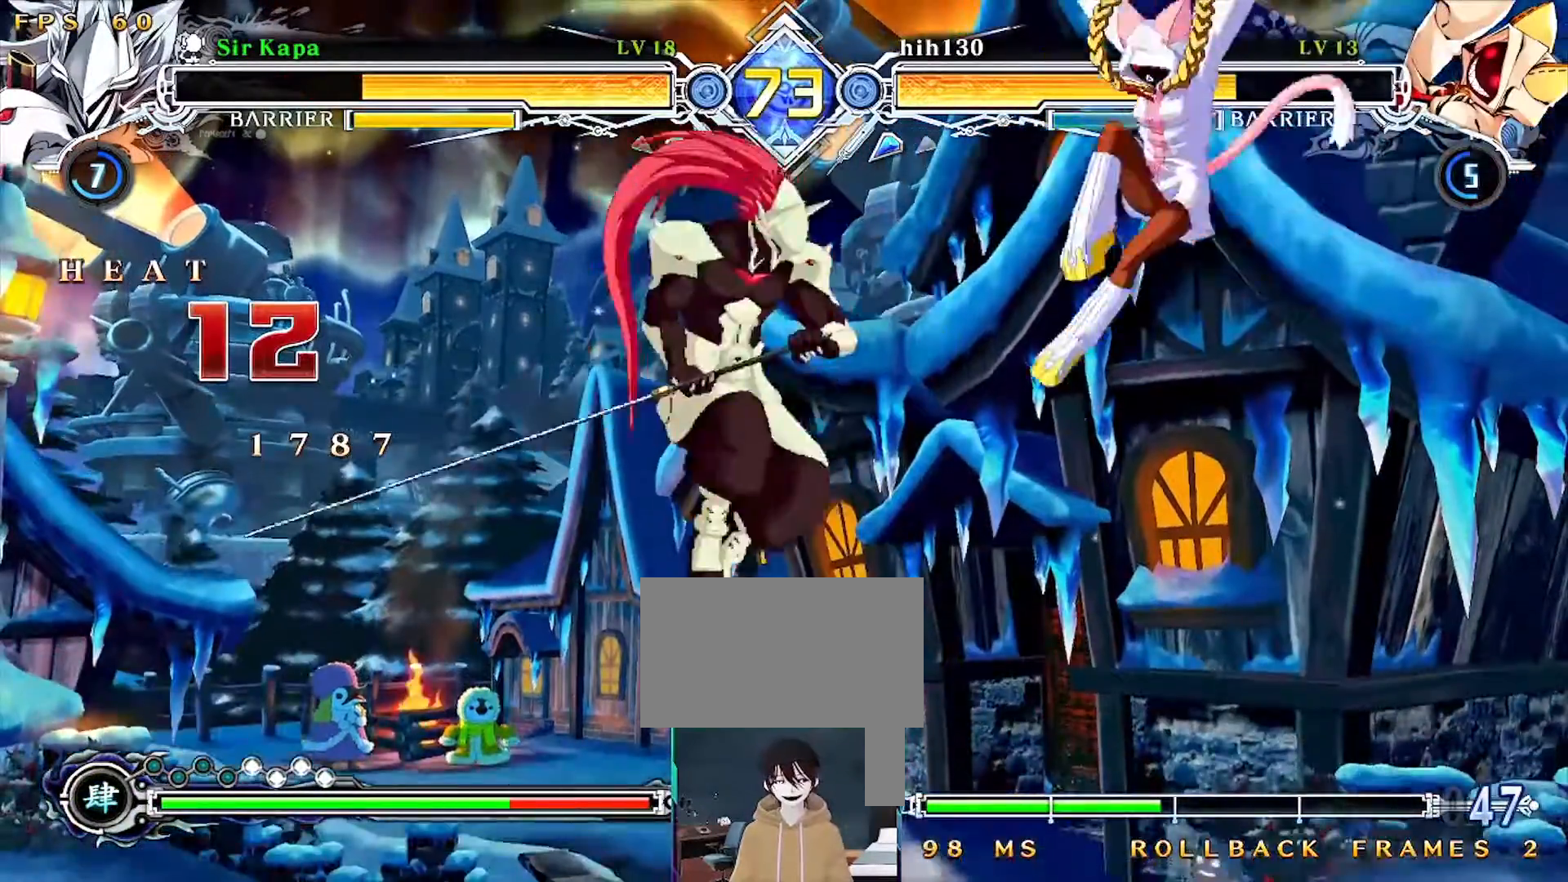
{"dt_ms": 500, "buttons": ["DPAD_DOWN", "DPAD_LEFT"], "events": [[50, "DPAD_LEFT", "down"], [267, "SQUARE", "down"], [383, "SQUARE", "up"], [483, "DPAD_DOWN", "down"]]}
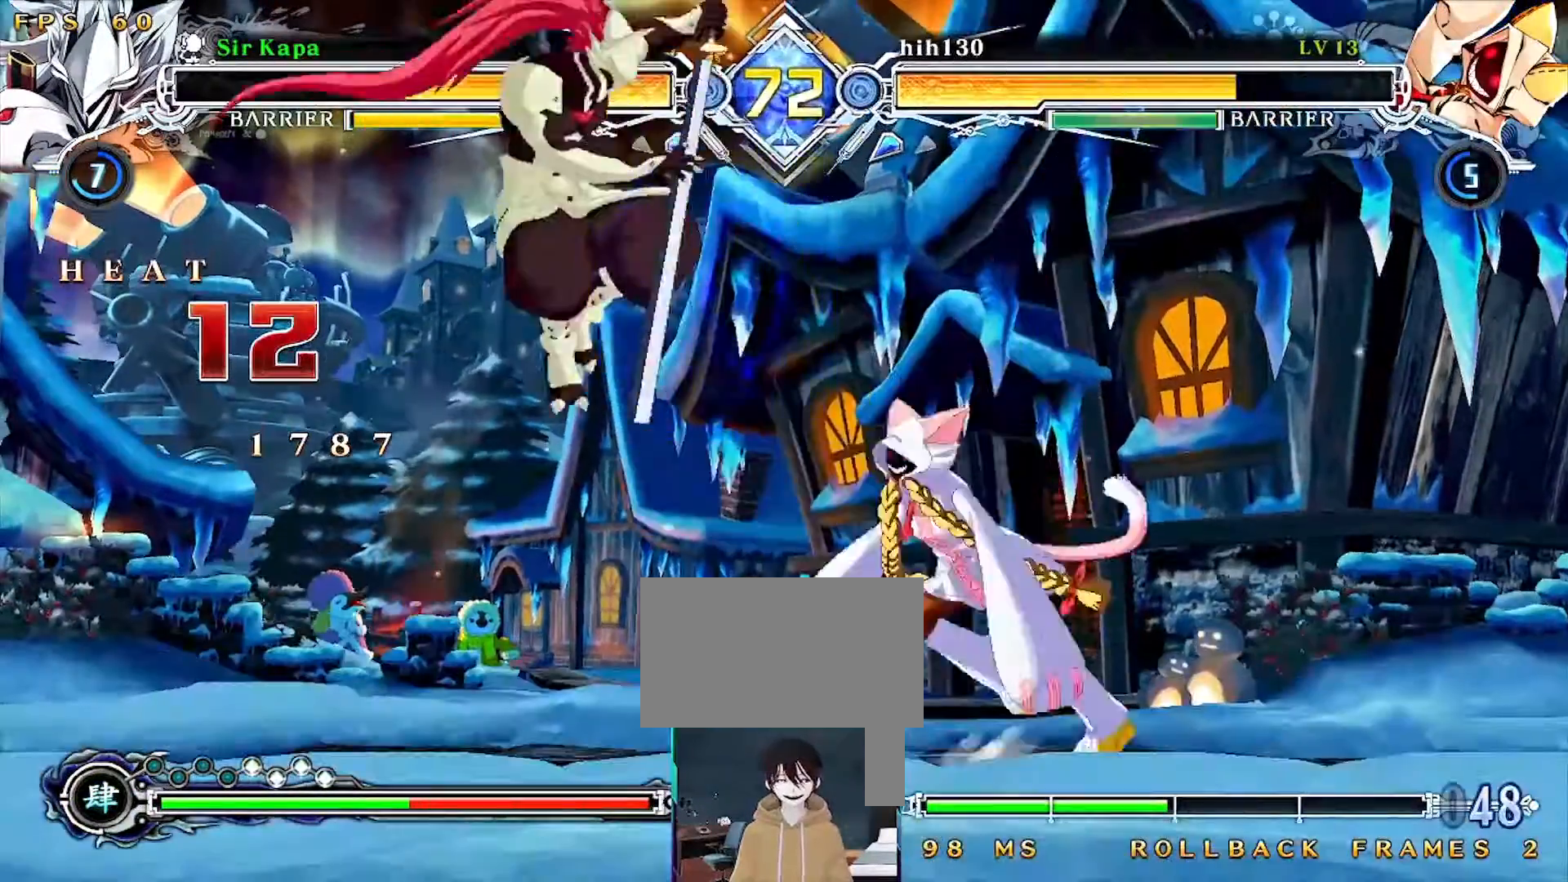
{"dt_ms": 500, "buttons": ["DPAD_DOWN", "DPAD_LEFT"], "events": [[50, "DPAD_DOWN", "up"], [117, "DPAD_DOWN", "down"], [167, "DPAD_DOWN", "up"], [217, "DPAD_DOWN", "down"]]}
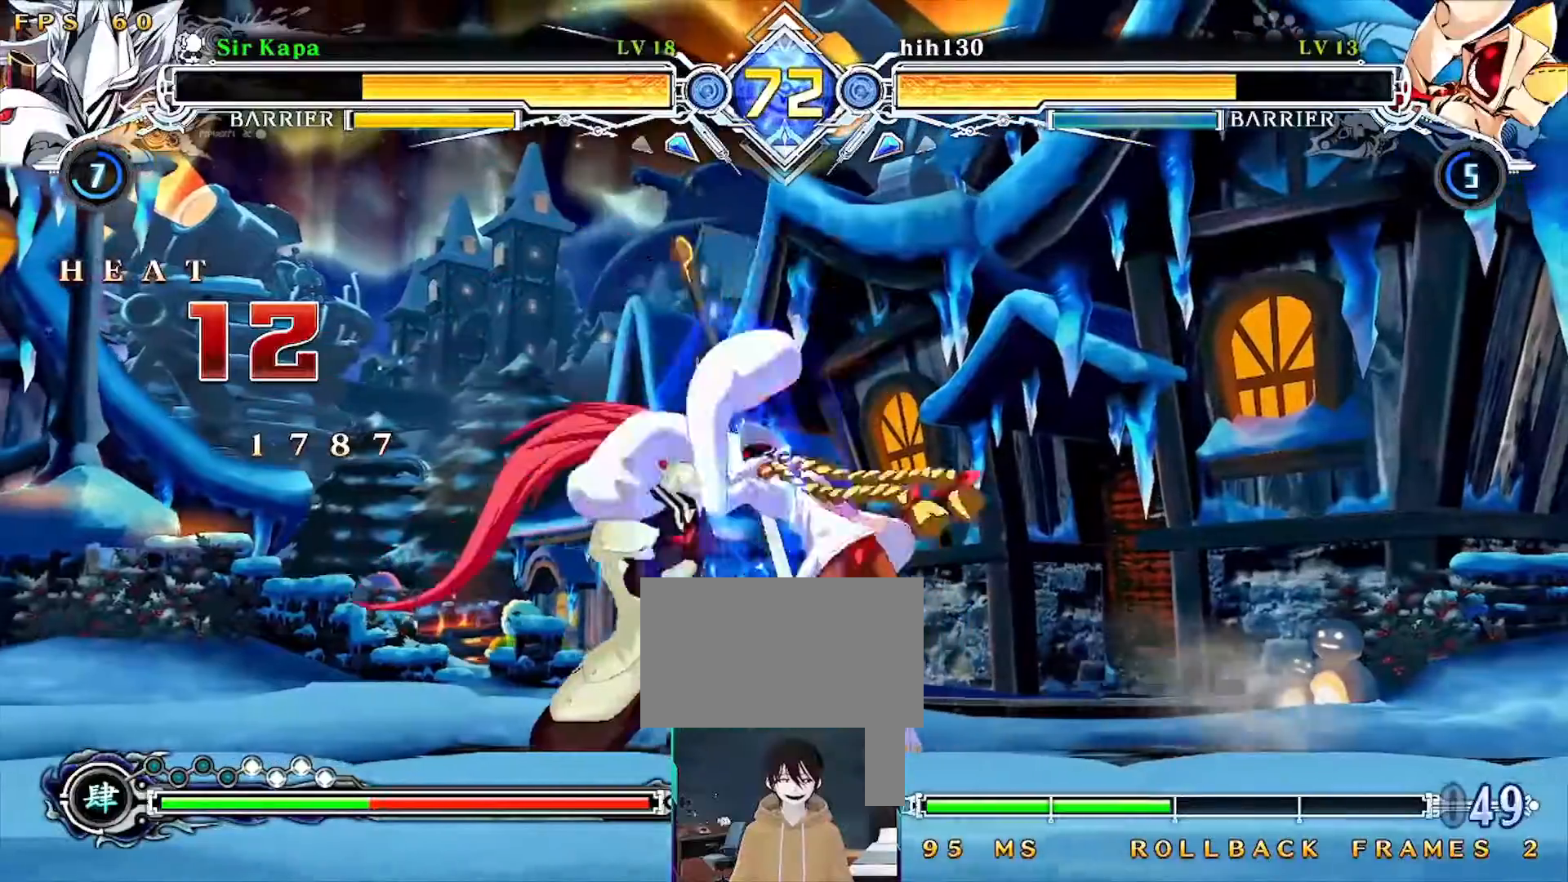
{"dt_ms": 500, "buttons": ["DPAD_LEFT"], "events": [[467, "DPAD_DOWN", "up"]]}
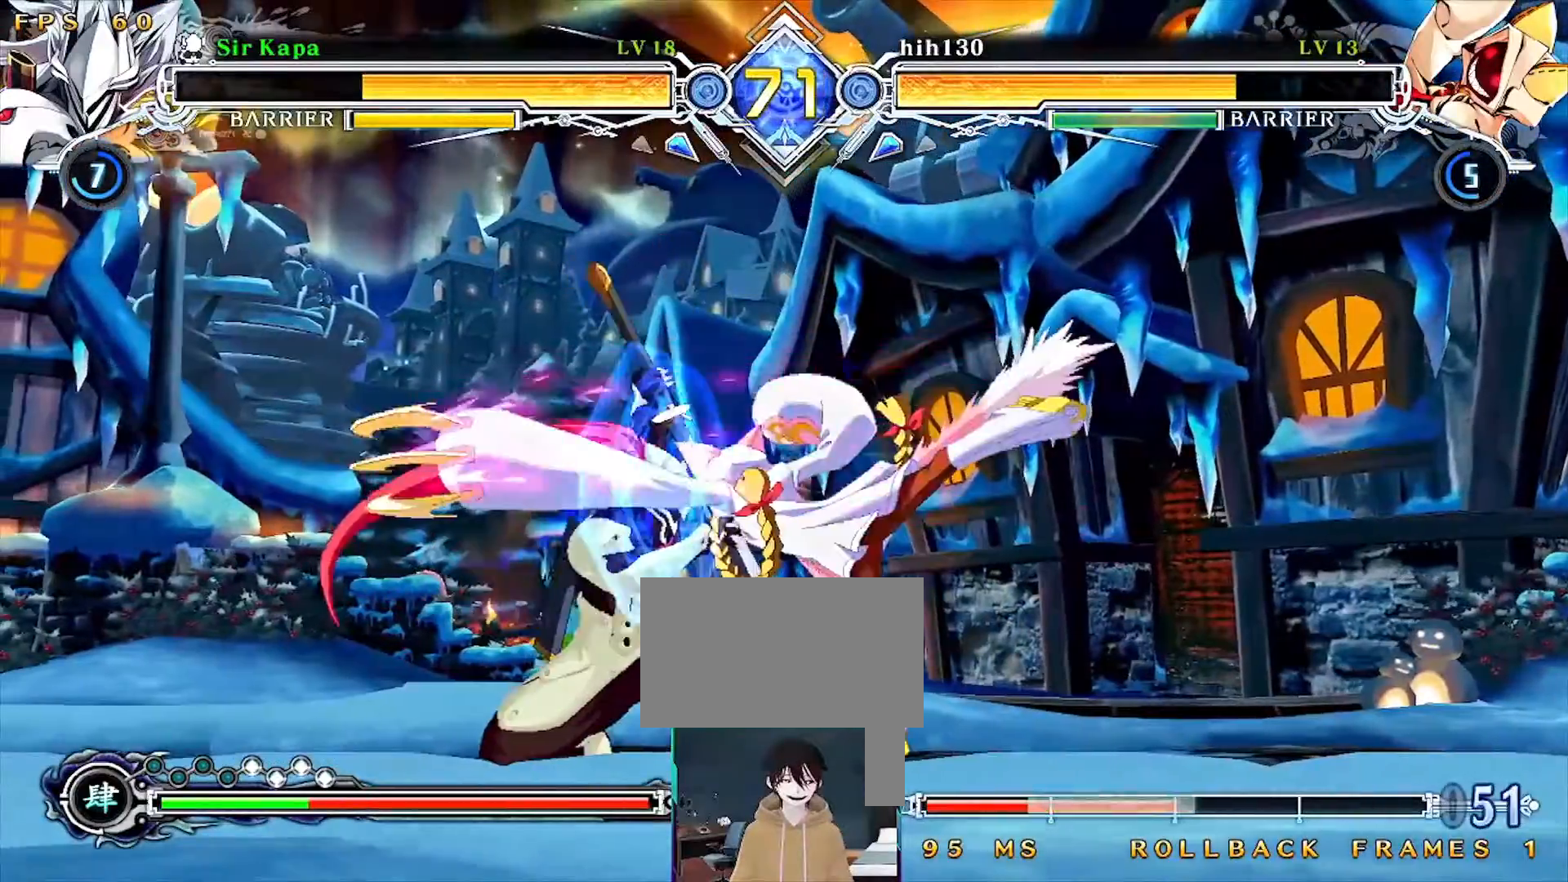
{"dt_ms": 500, "buttons": ["DPAD_LEFT"]}